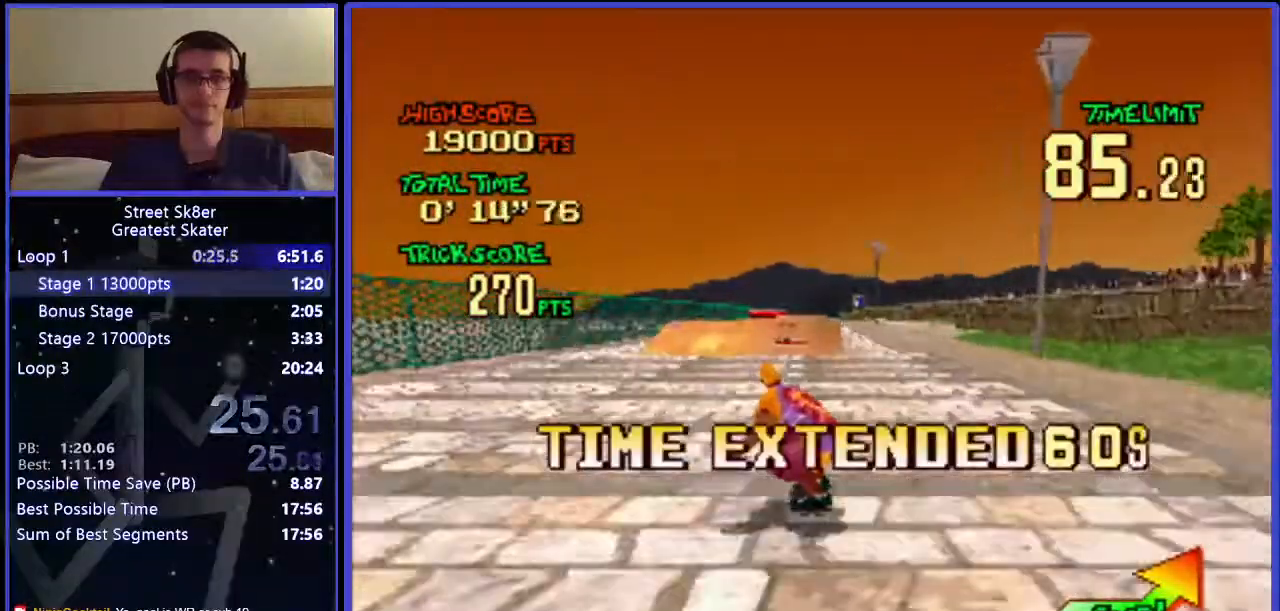
Gameplay with keyboard; each line is a JSON object with the keys held at the frame after it. "events" lists presses ("down") and releases ("up") of ".", "/", "0", "1", "2", "3", "4", "5", "6", "7", "8", "9", "a", "alt_l", "alt_r", "b", "backslash", "backspace", "c", "caps_lock", "comma", "ctrl_l", "ctrl_r", "d", "down", "e", "equals", "f", "g", "h", "i", "j", "k", "l", "lbracket", "left", "m", "minus", "n", "o", "p", "q", "quote", "r", "rbracket", "return", "right", "s", "semicolon", "shift_l", "shift_r", "space", "super", "t", "tab", "tilde", "u", "up", "v", "w", "x", "y" and "z" between this image and that frame as [ms after this image, input, new state], when the widget could be followed in between. No other keys are recorded. Mouse input is not recorded.
{"keys": ["w"], "events": []}
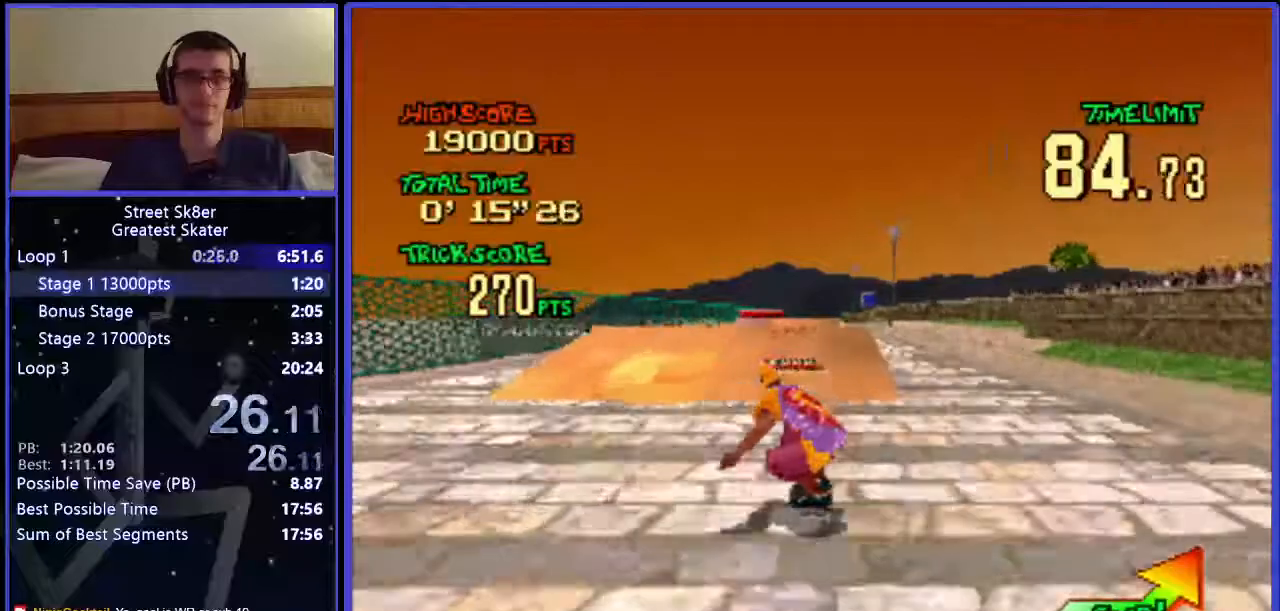
{"keys": ["w"], "events": [[233, "x", "down"], [300, "x", "up"]]}
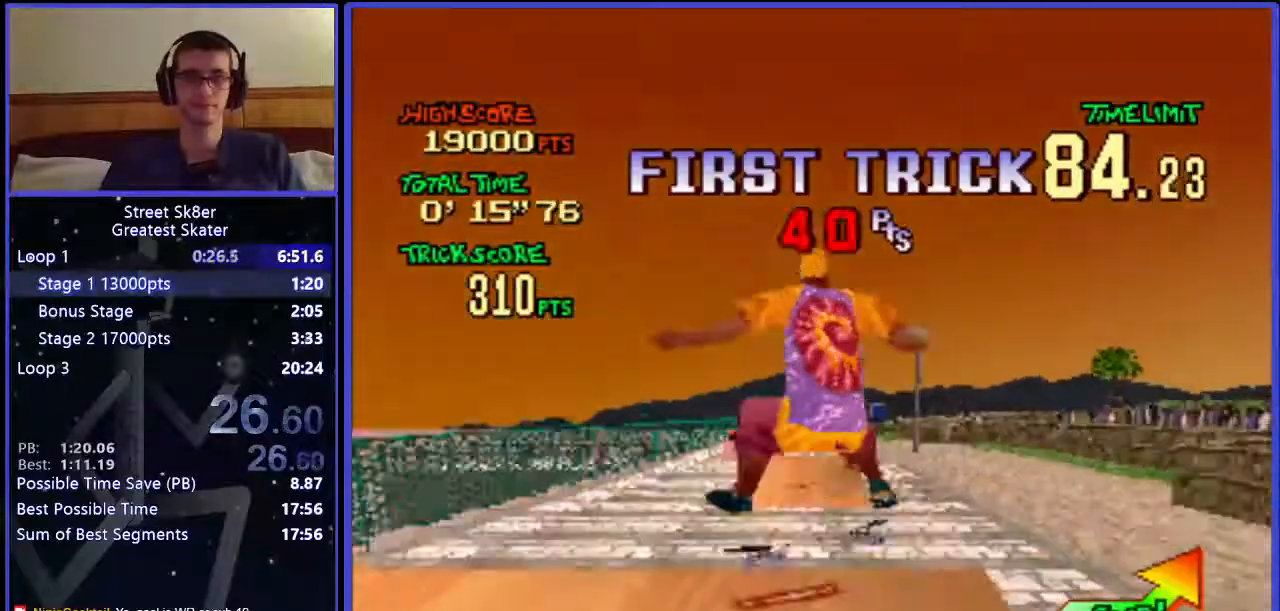
{"keys": ["w"], "events": [[50, "right", "down"], [167, "right", "up"]]}
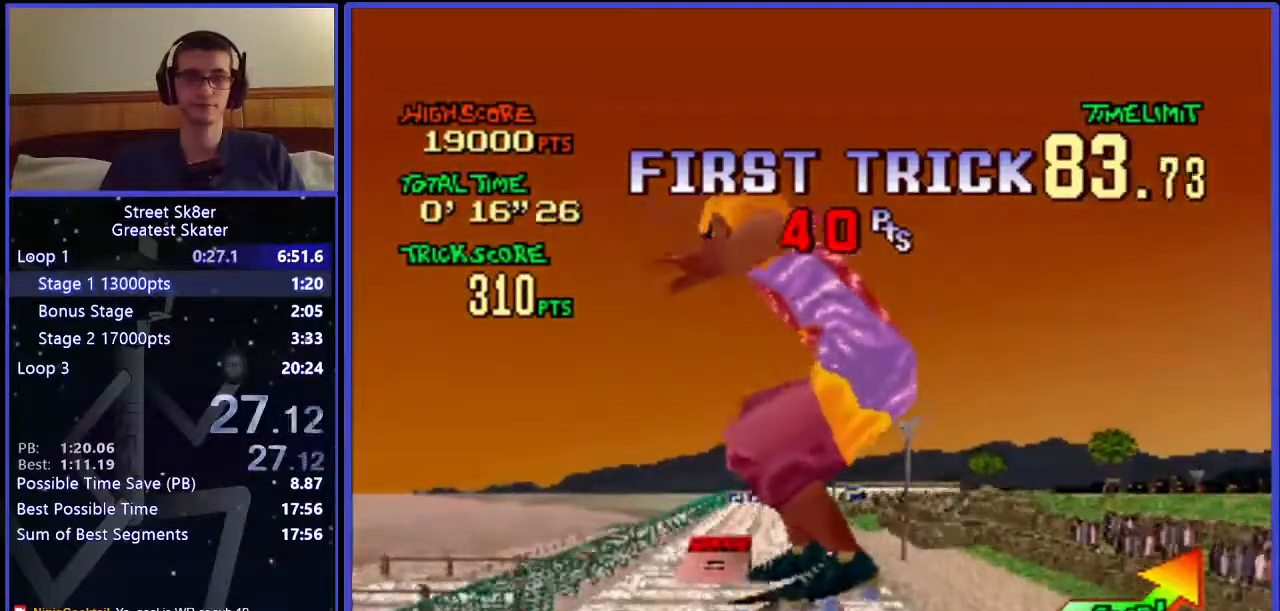
{"keys": ["w"], "events": [[67, "right", "down"], [167, "right", "up"]]}
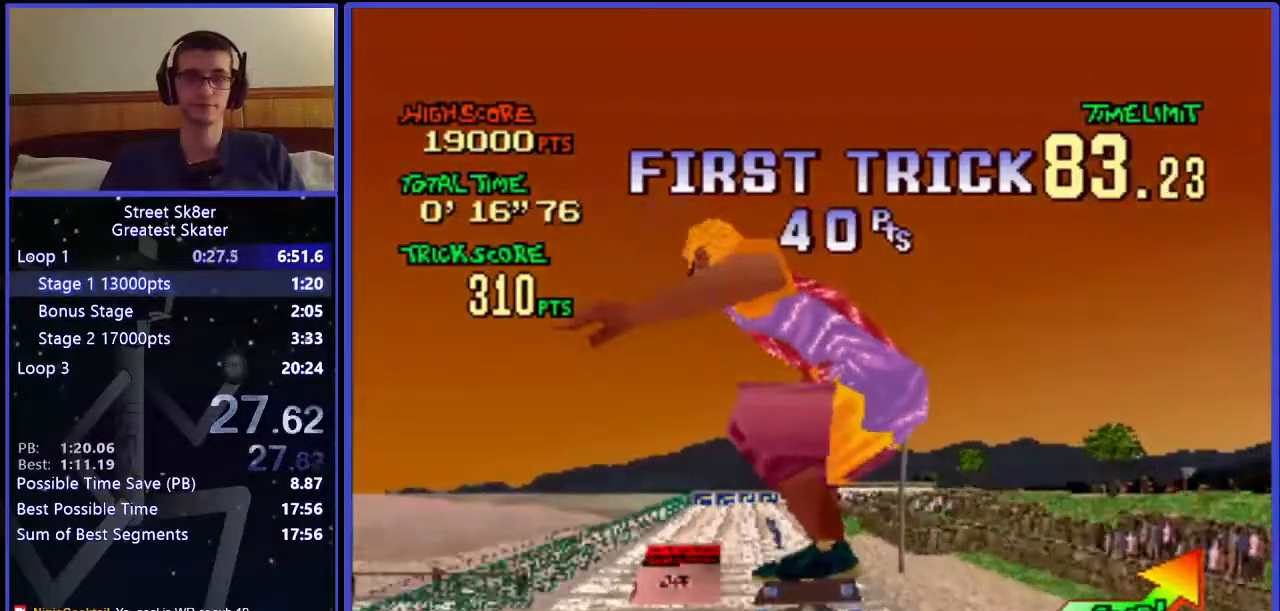
{"keys": ["w"], "events": []}
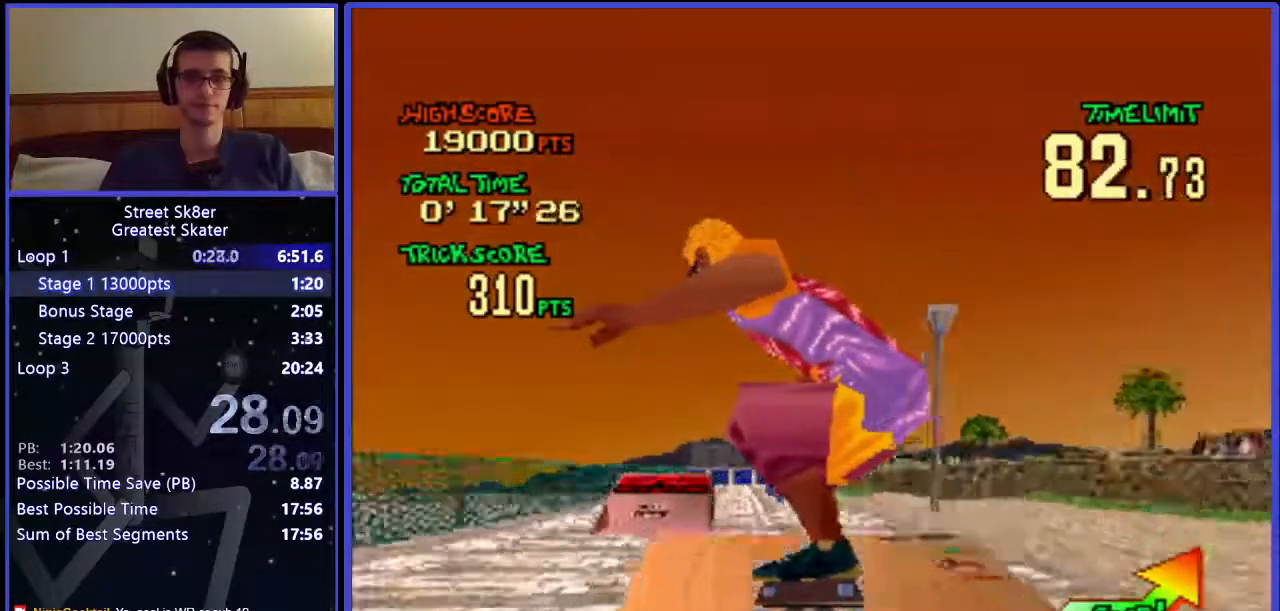
{"keys": ["w"], "events": [[17, "x", "down"], [250, "x", "up"]]}
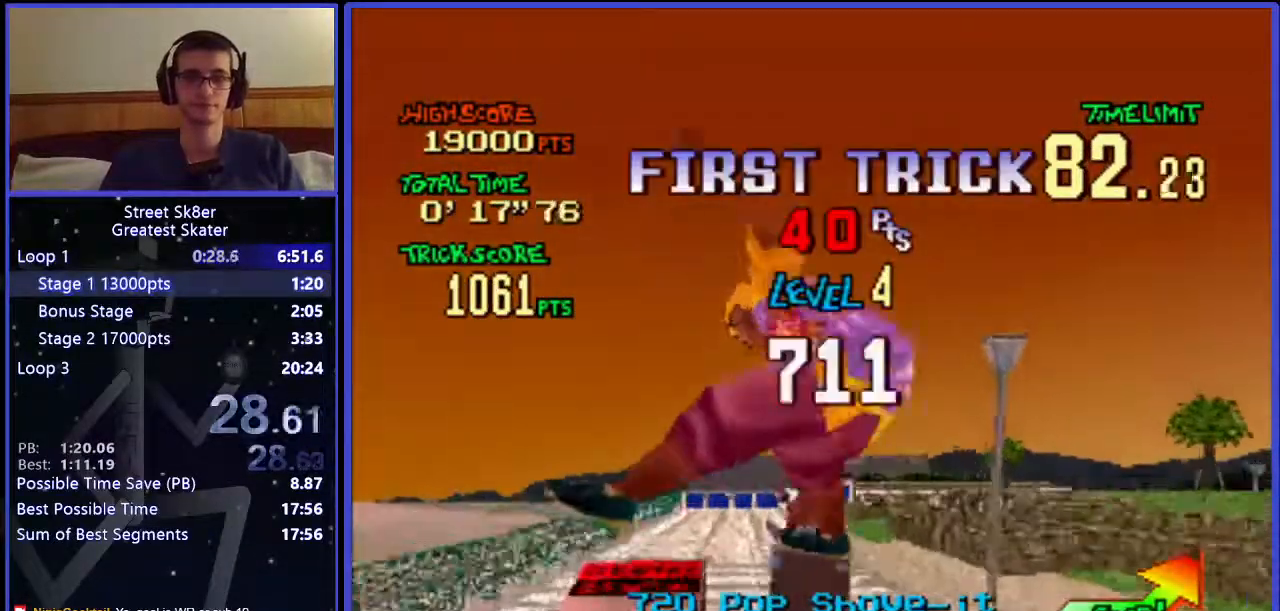
{"keys": ["w"], "events": []}
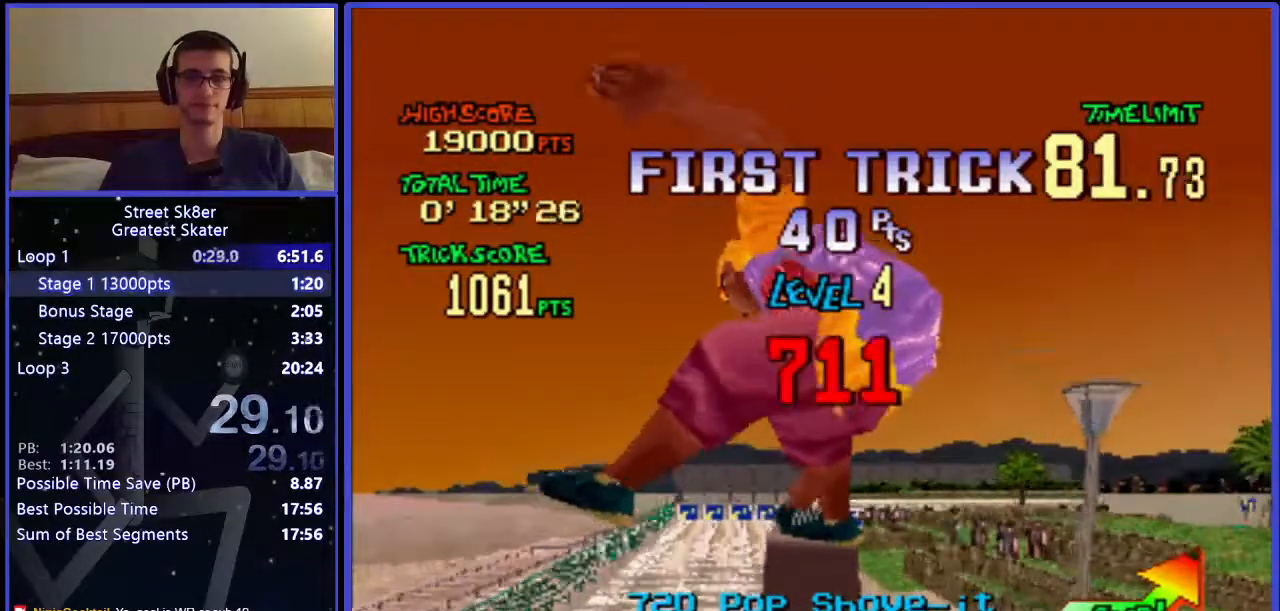
{"keys": ["w"], "events": []}
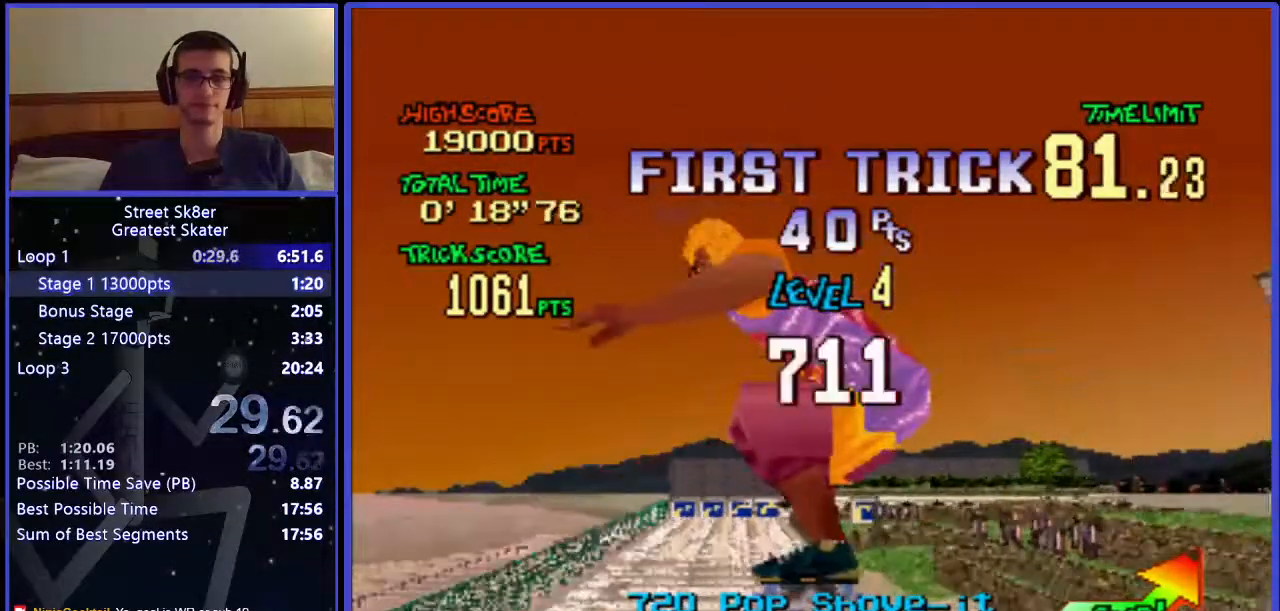
{"keys": ["w"], "events": []}
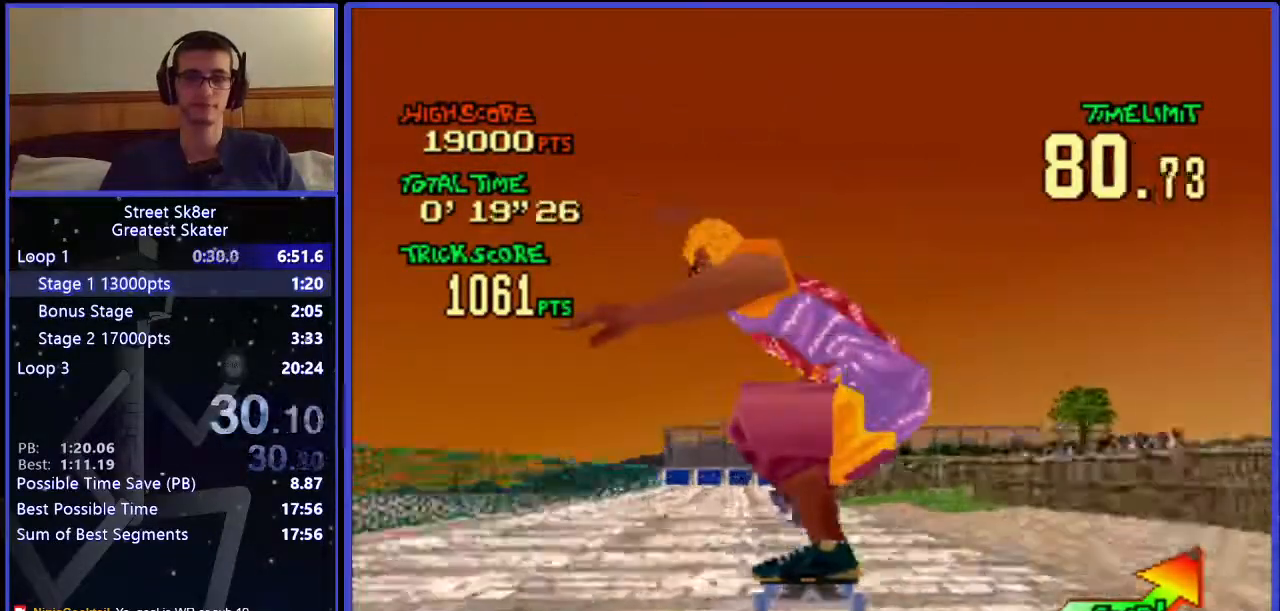
{"keys": ["w"], "events": [[350, "x", "down"], [500, "x", "up"]]}
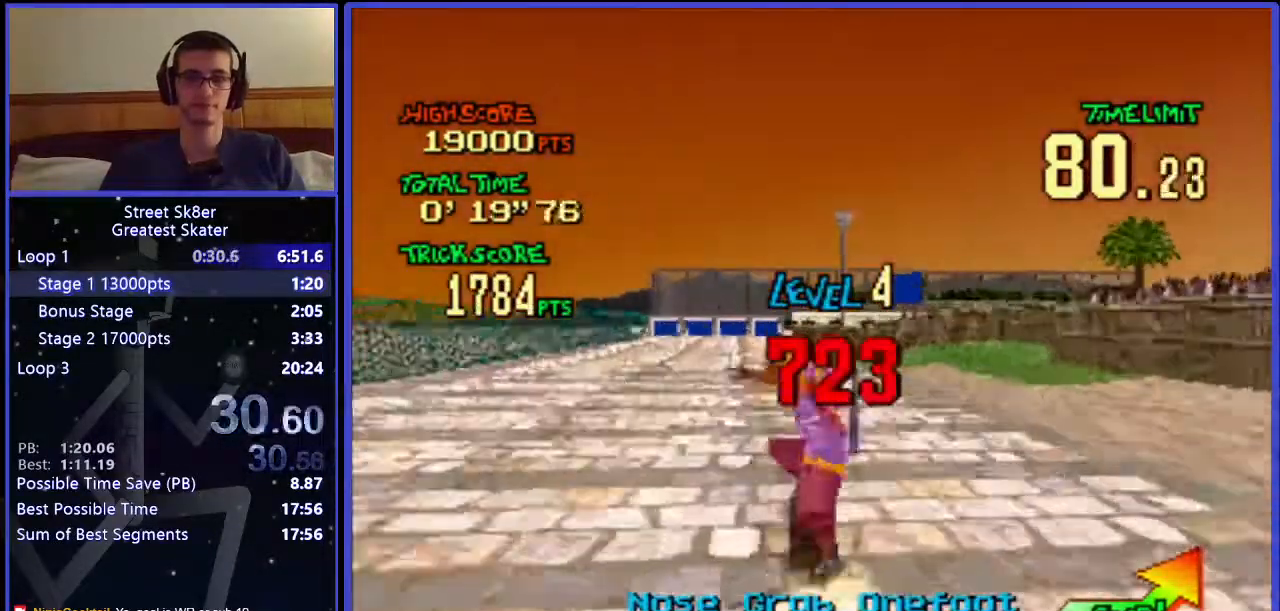
{"keys": ["w"], "events": []}
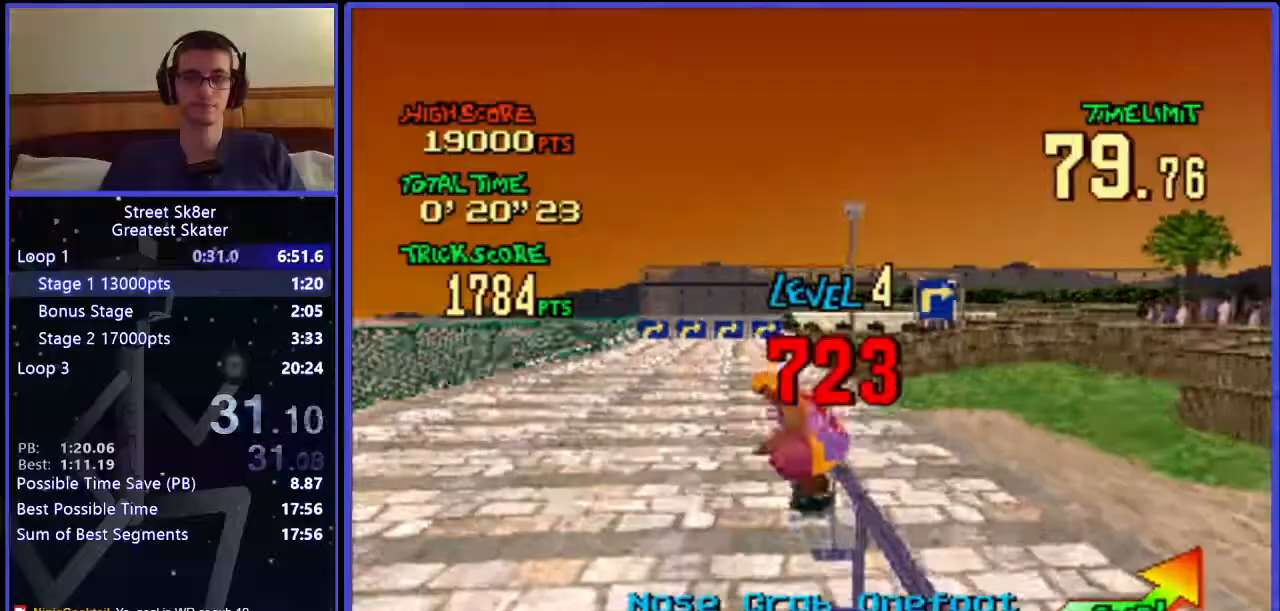
{"keys": ["right", "w"], "events": [[367, "right", "down"]]}
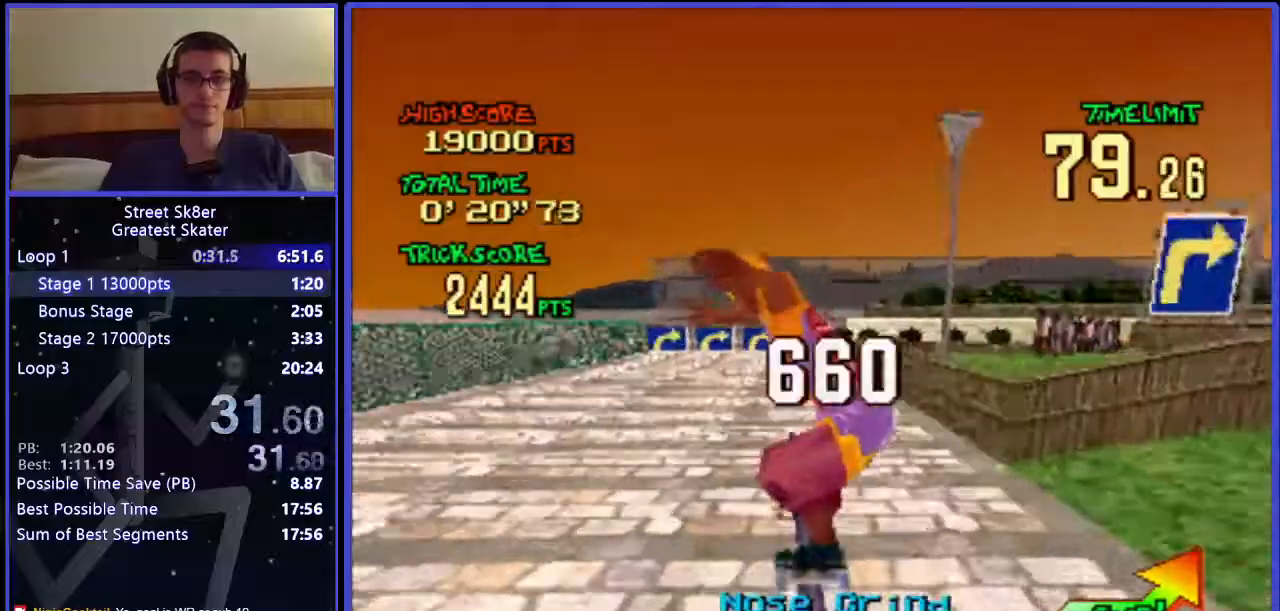
{"keys": ["right", "w"], "events": []}
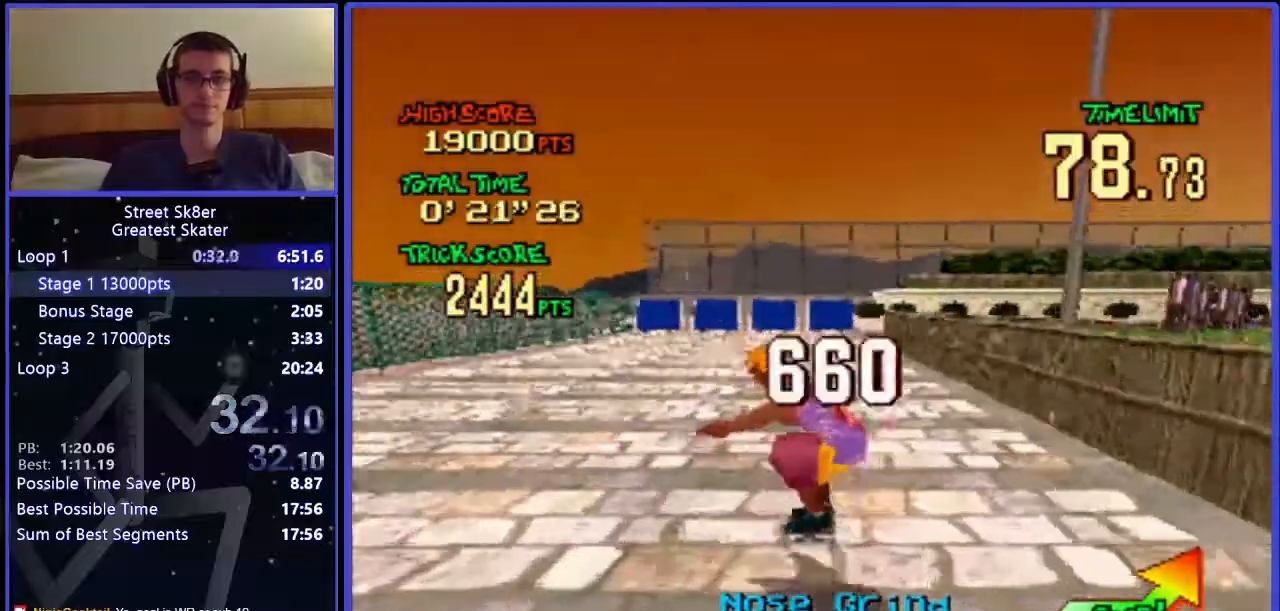
{"keys": ["w"], "events": [[50, "right", "up"]]}
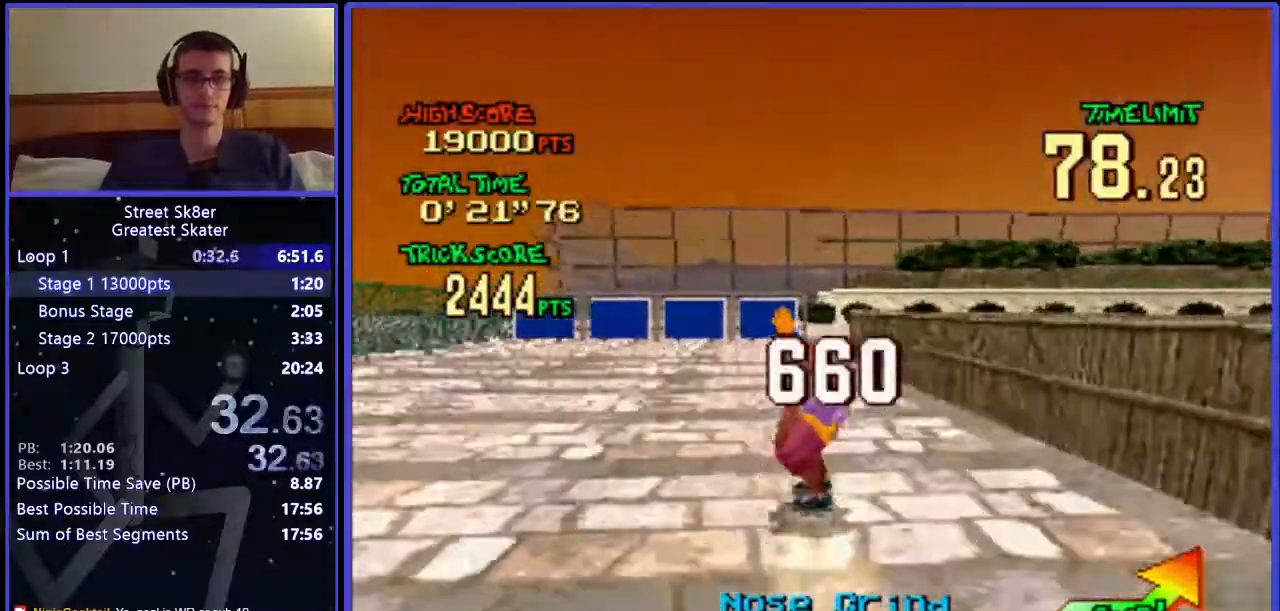
{"keys": ["right", "w"], "events": [[217, "right", "down"]]}
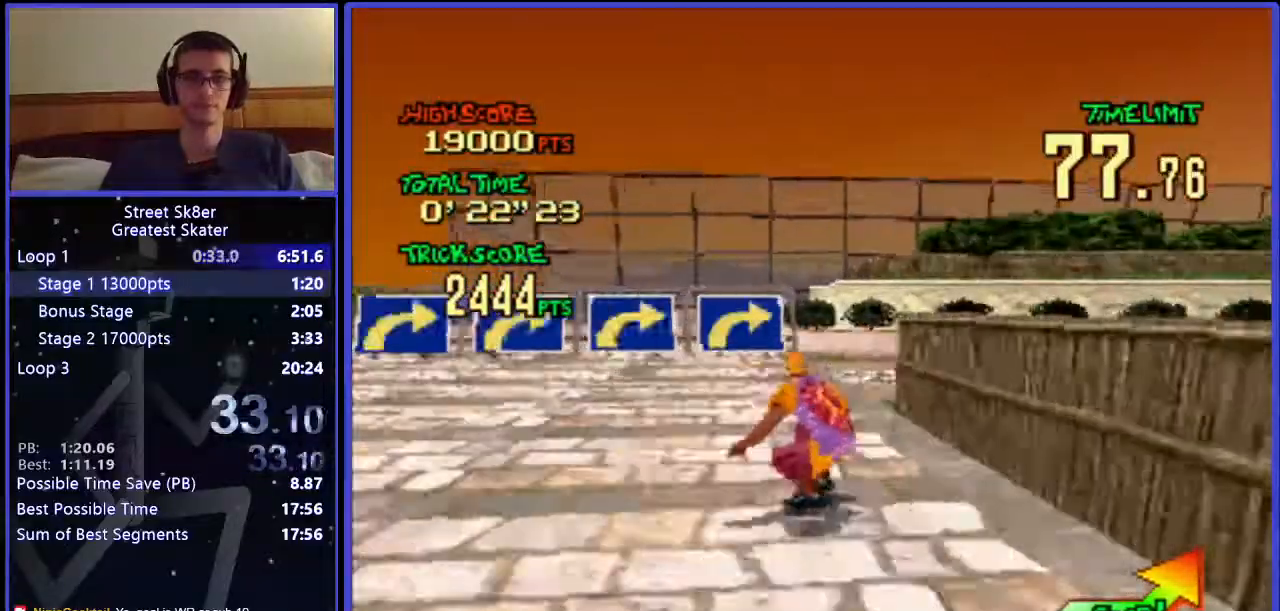
{"keys": ["right", "w"], "events": []}
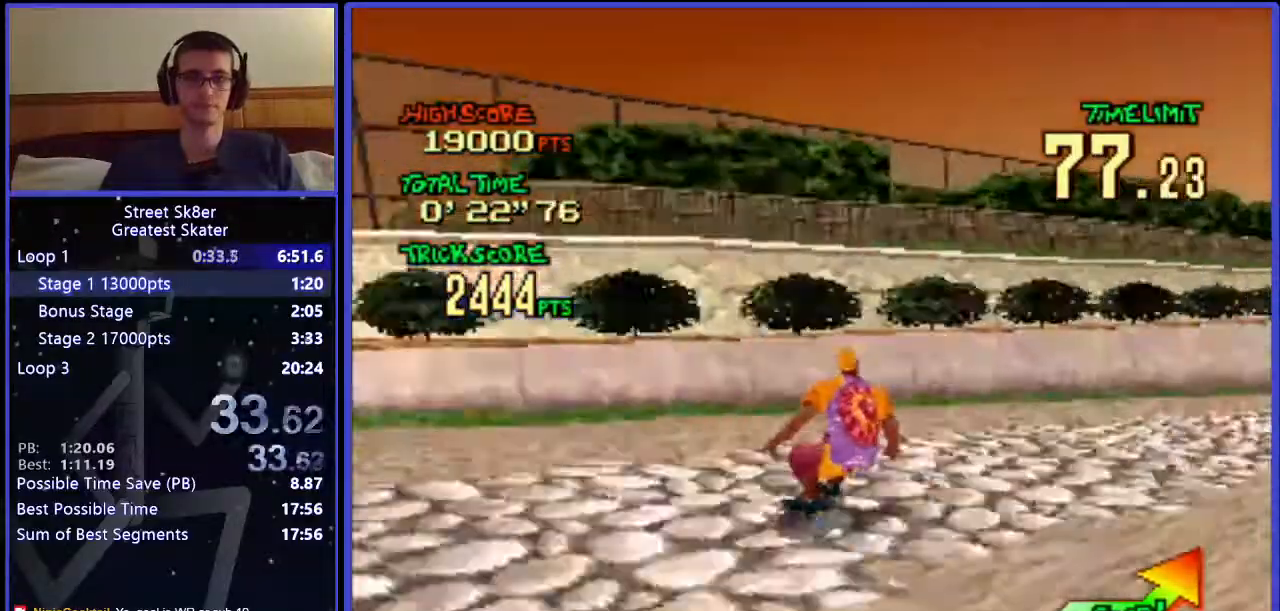
{"keys": ["w"], "events": [[400, "right", "up"]]}
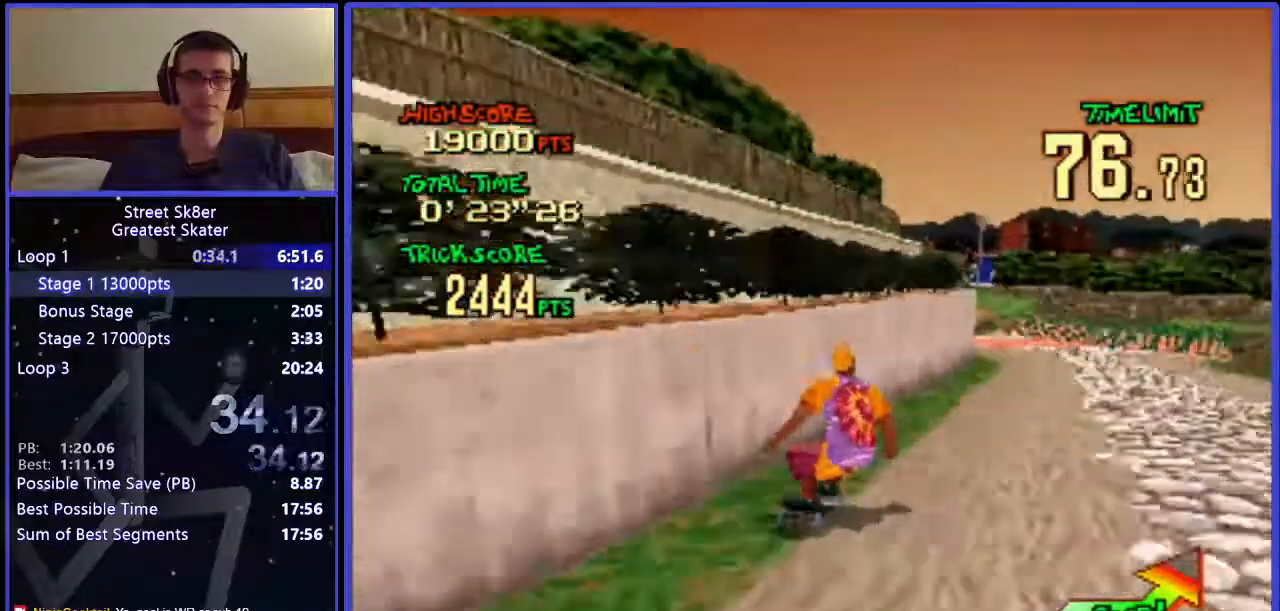
{"keys": ["w"], "events": []}
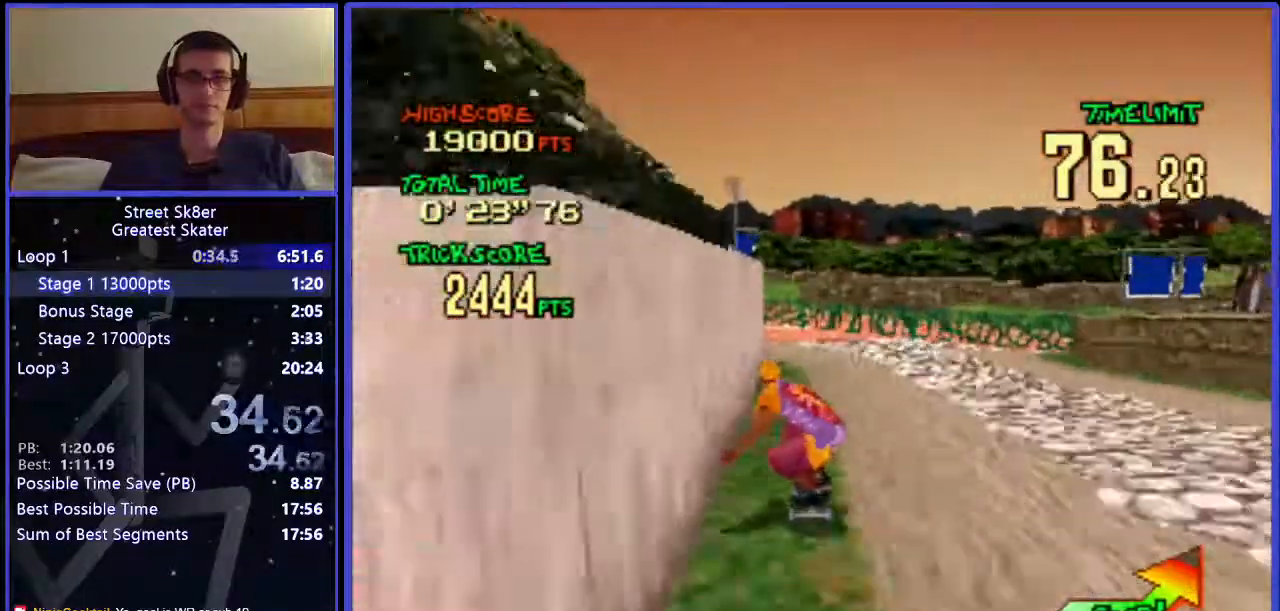
{"keys": ["left", "w"], "events": [[183, "left", "down"]]}
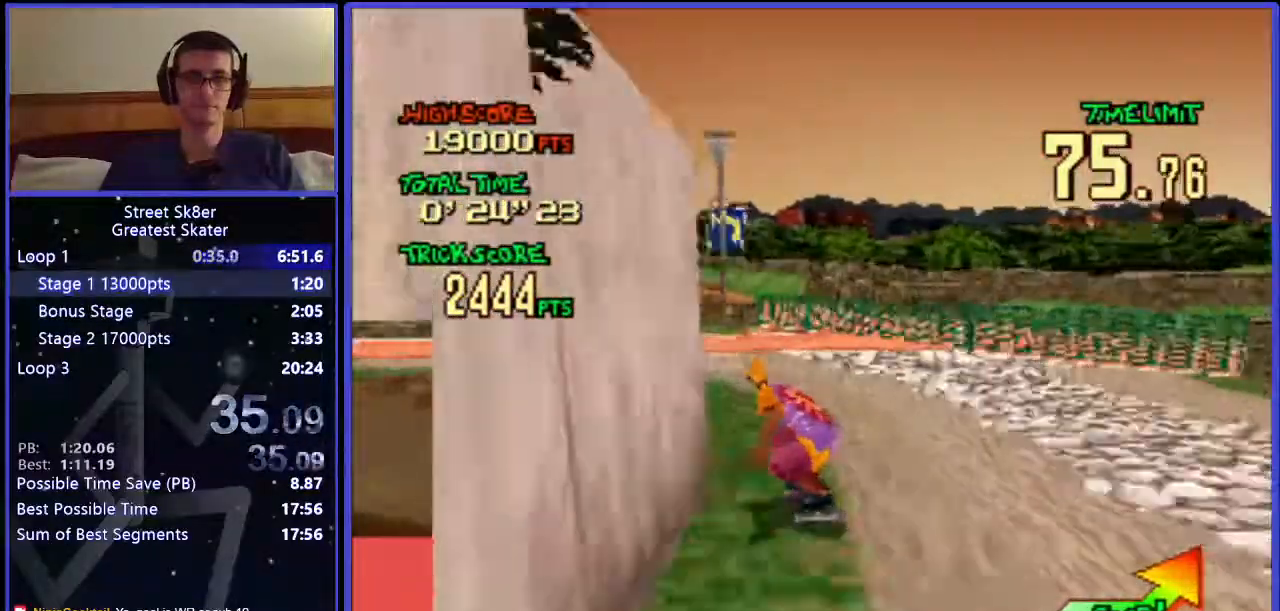
{"keys": ["left", "w"], "events": []}
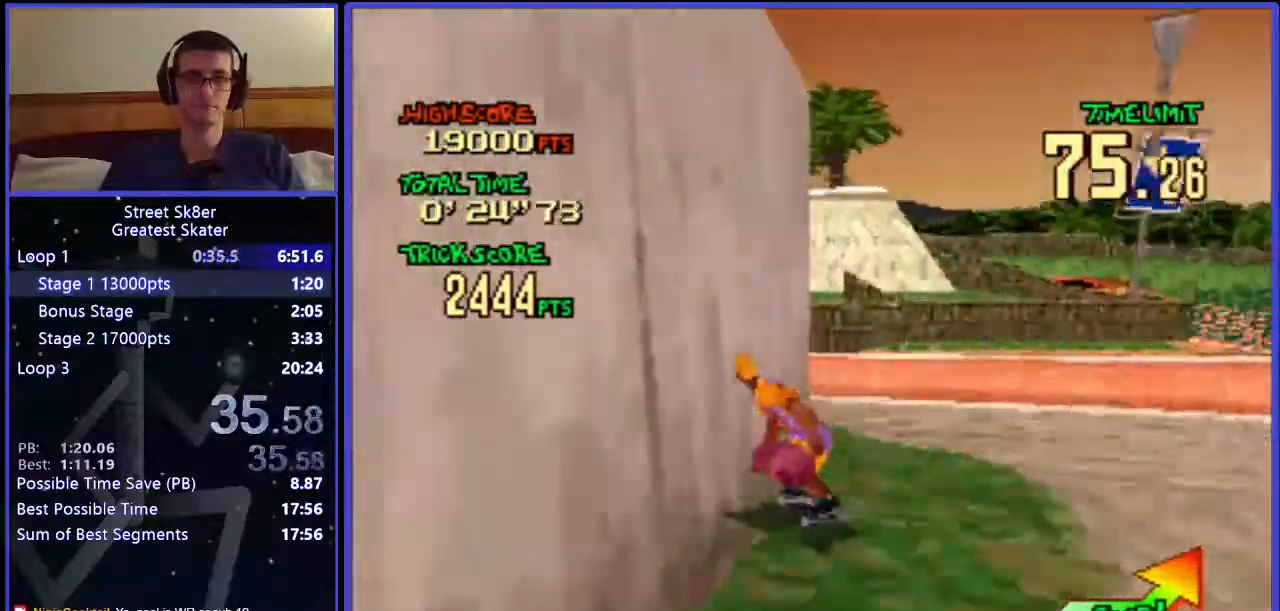
{"keys": ["left", "w"], "events": []}
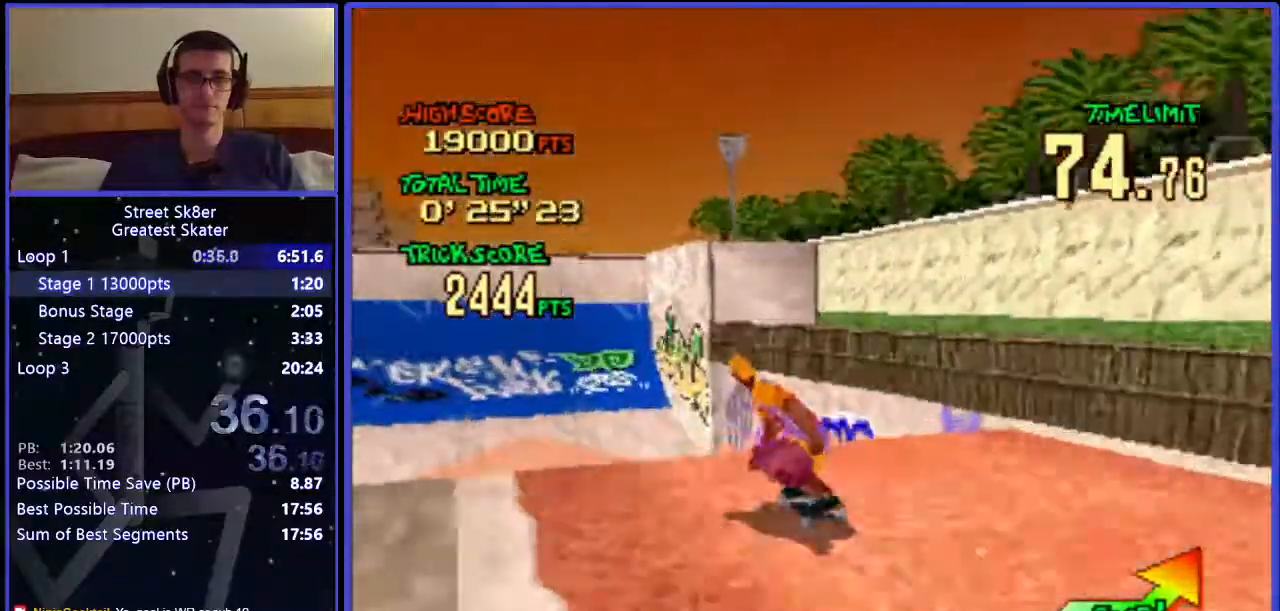
{"keys": ["left", "w"], "events": []}
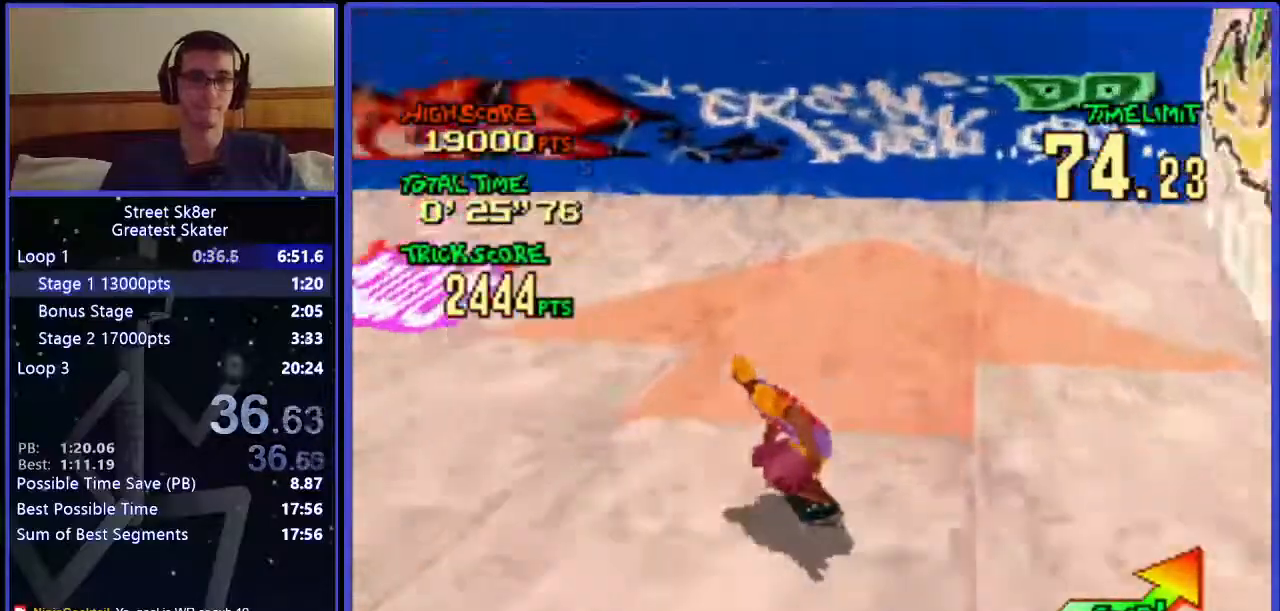
{"keys": ["left", "w"], "events": []}
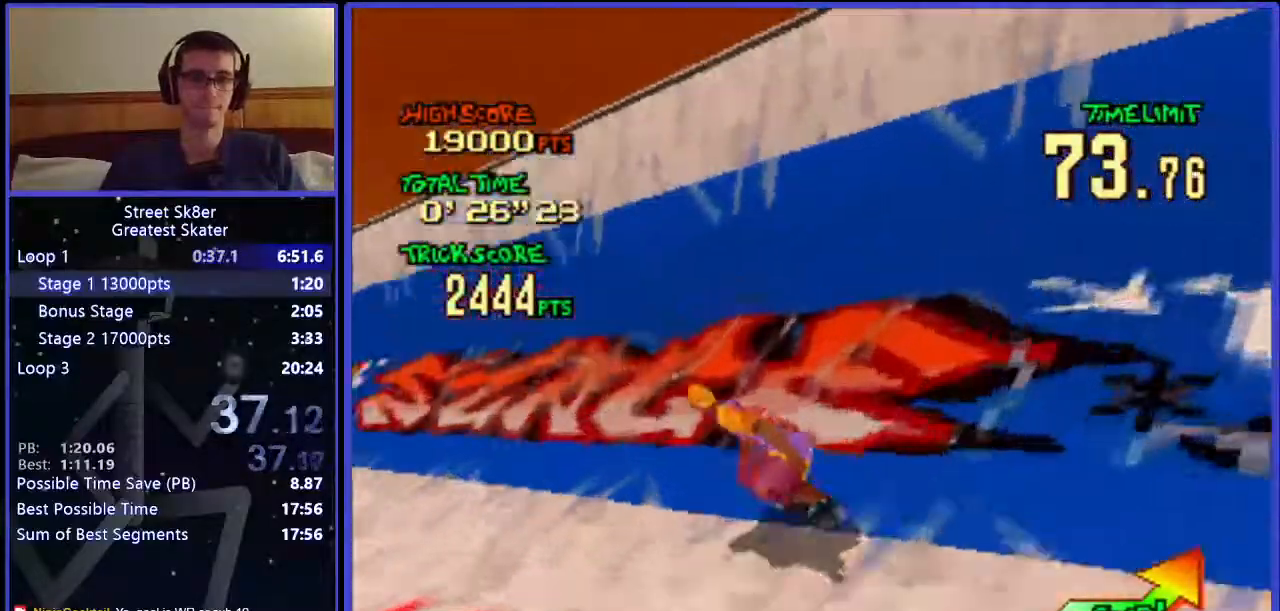
{"keys": ["w"], "events": [[200, "left", "up"]]}
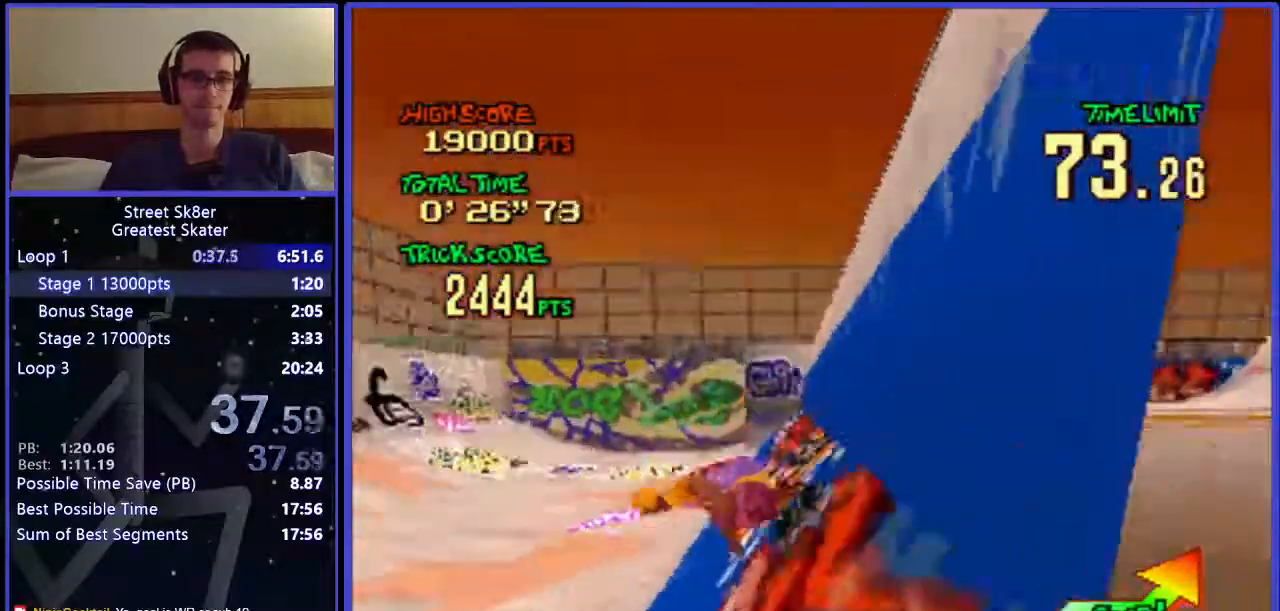
{"keys": ["right", "w"], "events": [[283, "right", "down"]]}
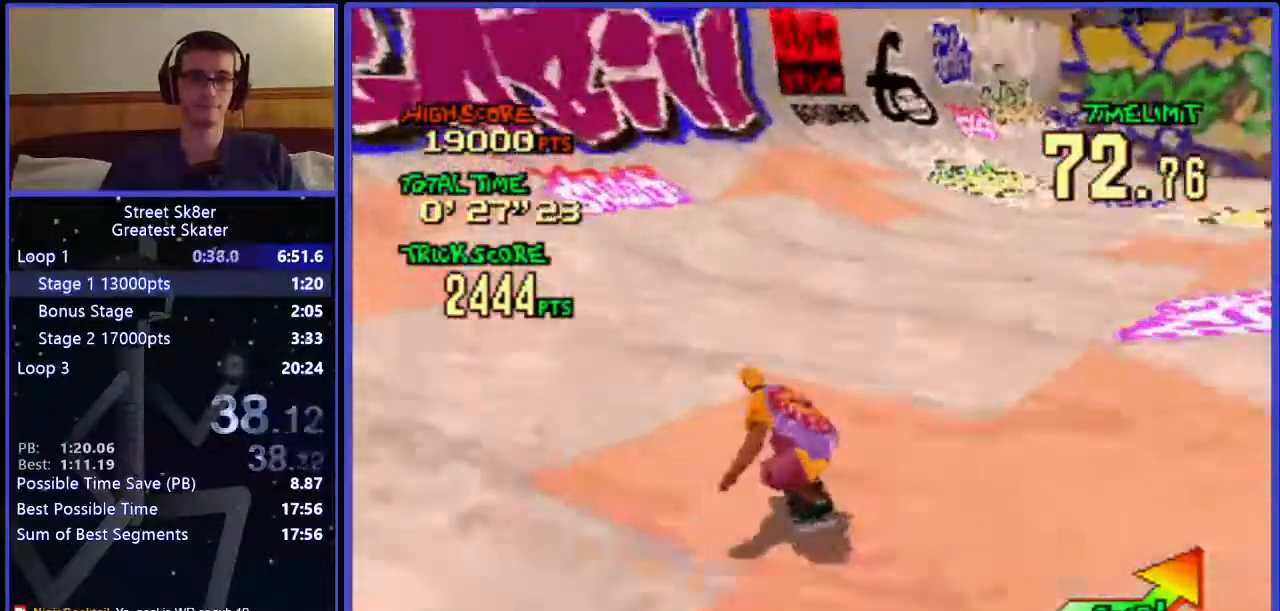
{"keys": ["right", "w"], "events": []}
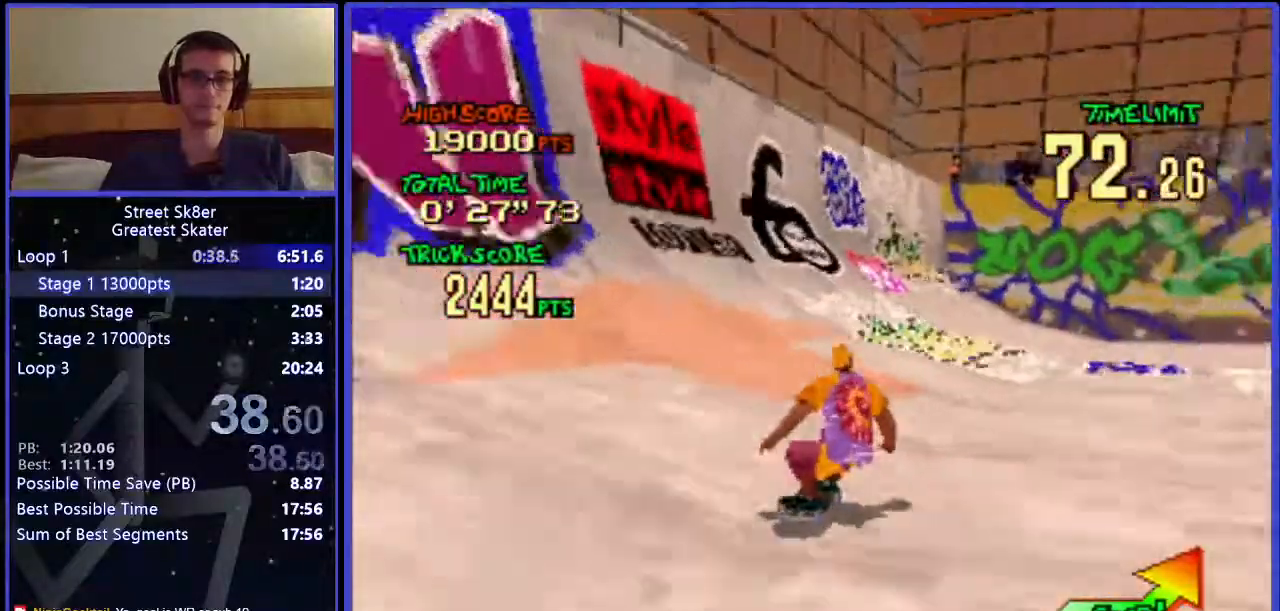
{"keys": ["right", "w"], "events": []}
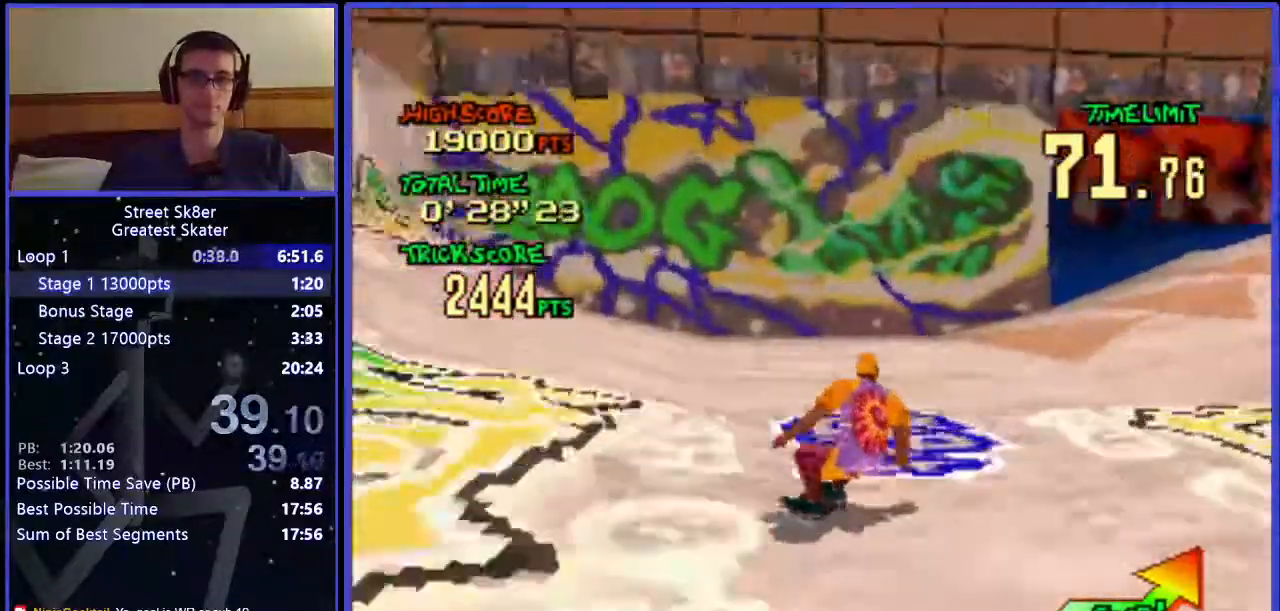
{"keys": ["right", "w"], "events": []}
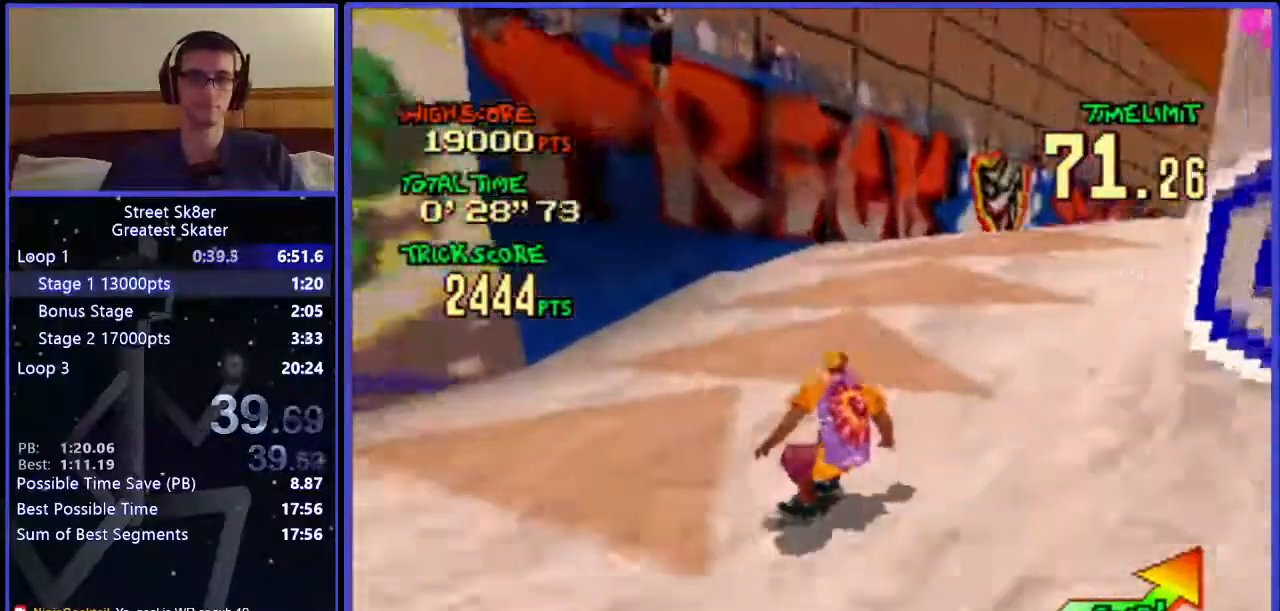
{"keys": ["right", "w"], "events": [[317, "x", "down"], [433, "x", "up"]]}
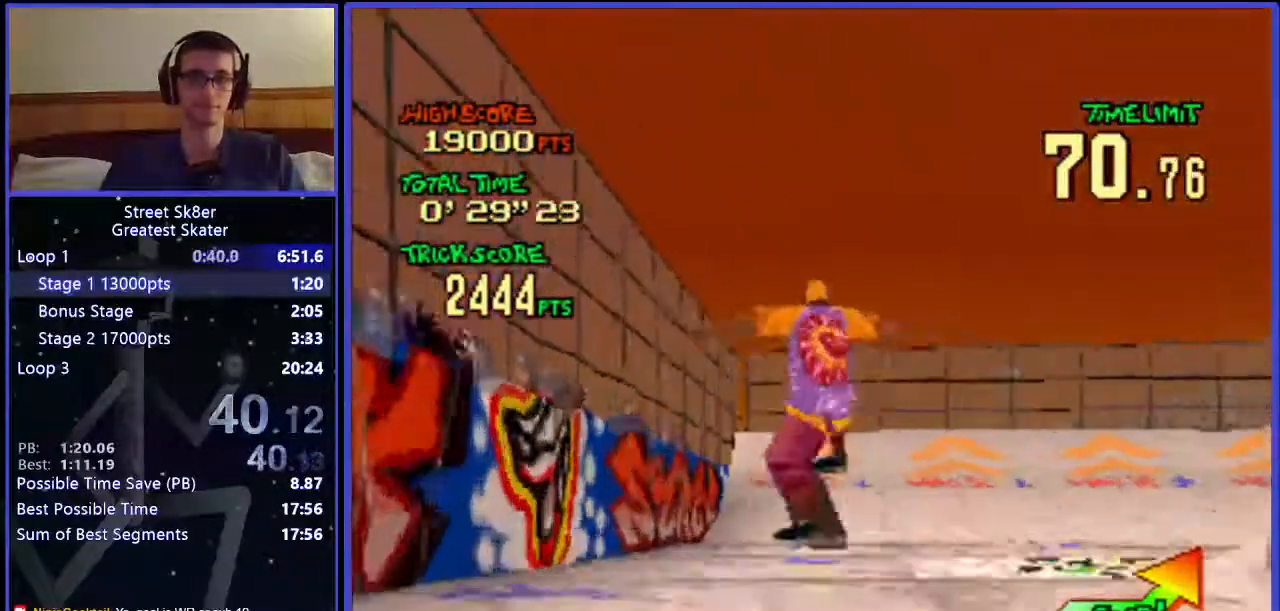
{"keys": ["right", "w"], "events": []}